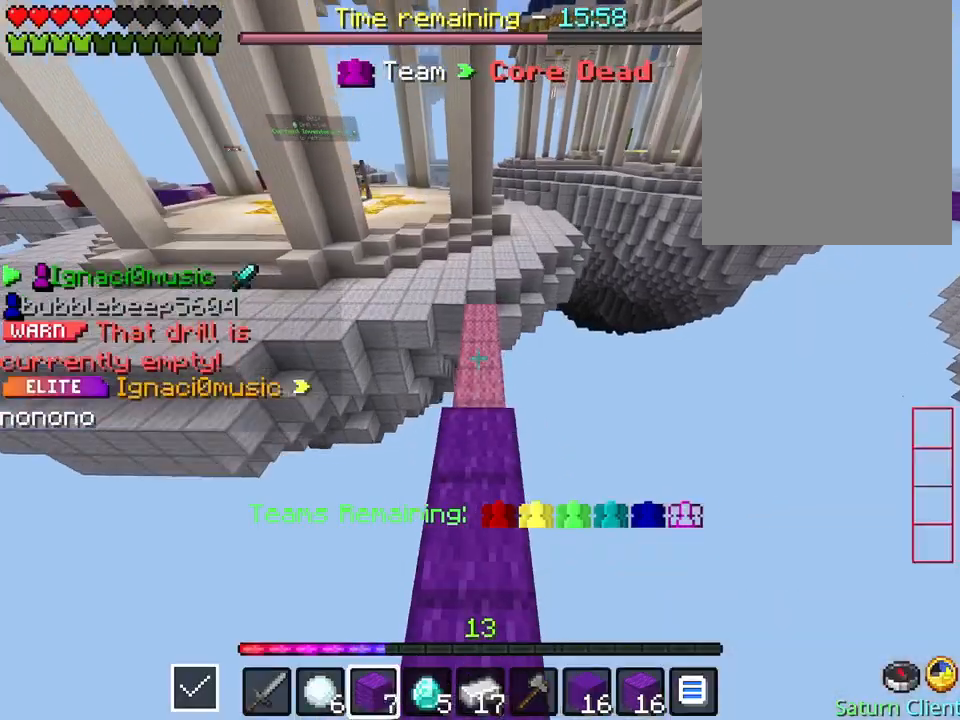
Gameplay with keyboard; each line is a JSON object with the keys held at the frame after it. "events" lists presses ("down") and releases ("up") of "a", "d", "s", "space" and "w" between this image and that frame as [ms after this image, input, new state], when the widget could be followed in between. No other keys are recorded. Mouse input is not recorded.
{"keys": ["space", "w"], "events": []}
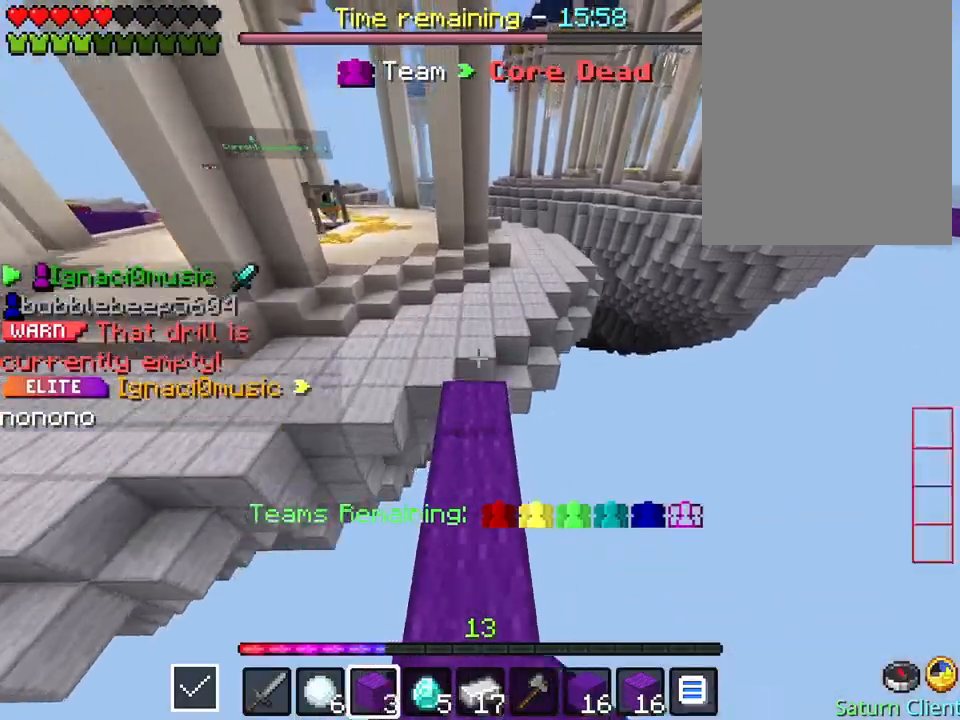
{"keys": ["space", "w"], "events": []}
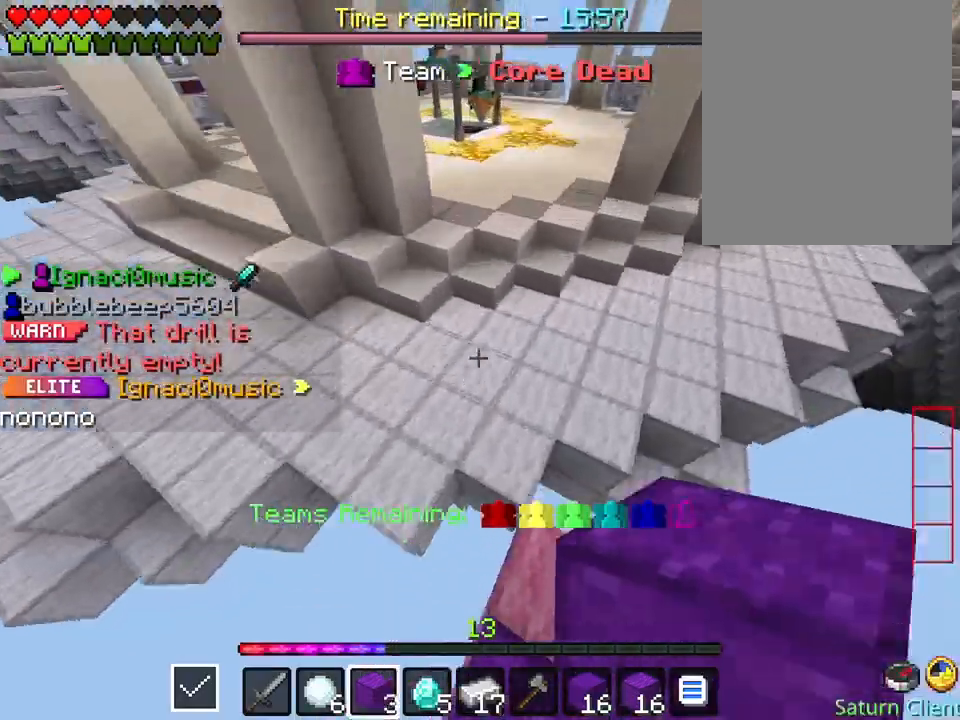
{"keys": ["space", "w"], "events": []}
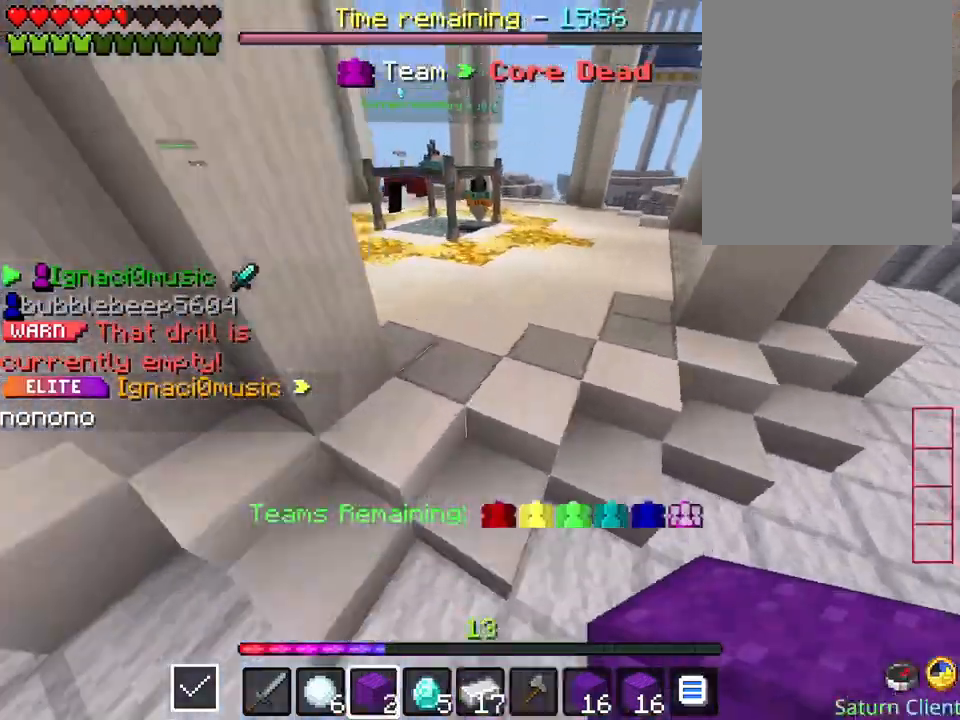
{"keys": ["space", "w"], "events": []}
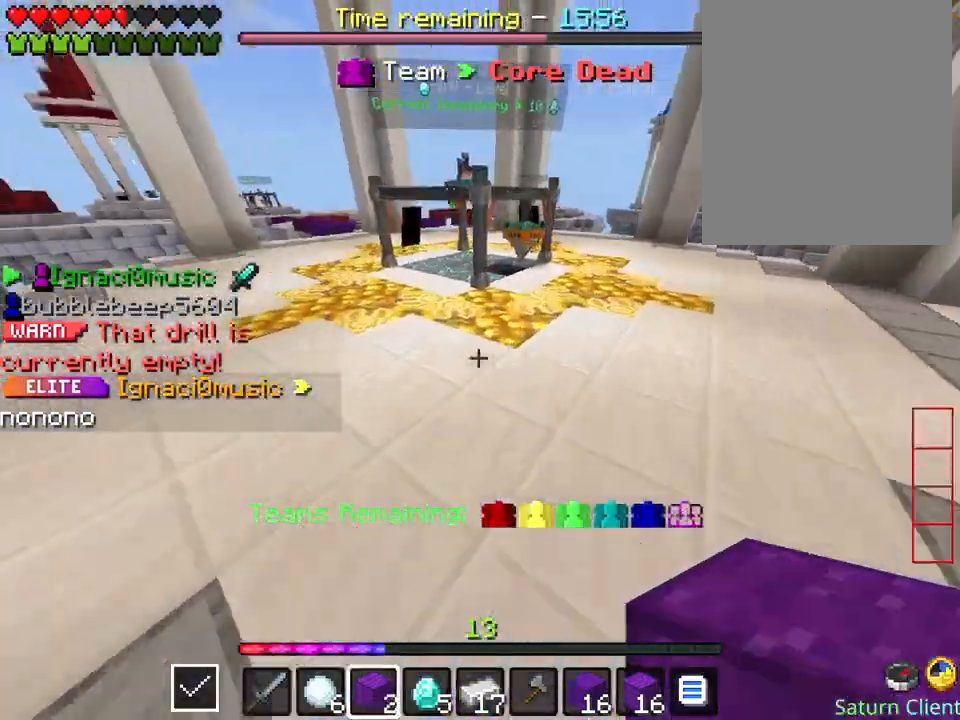
{"keys": ["w"], "events": [[404, "space", "up"]]}
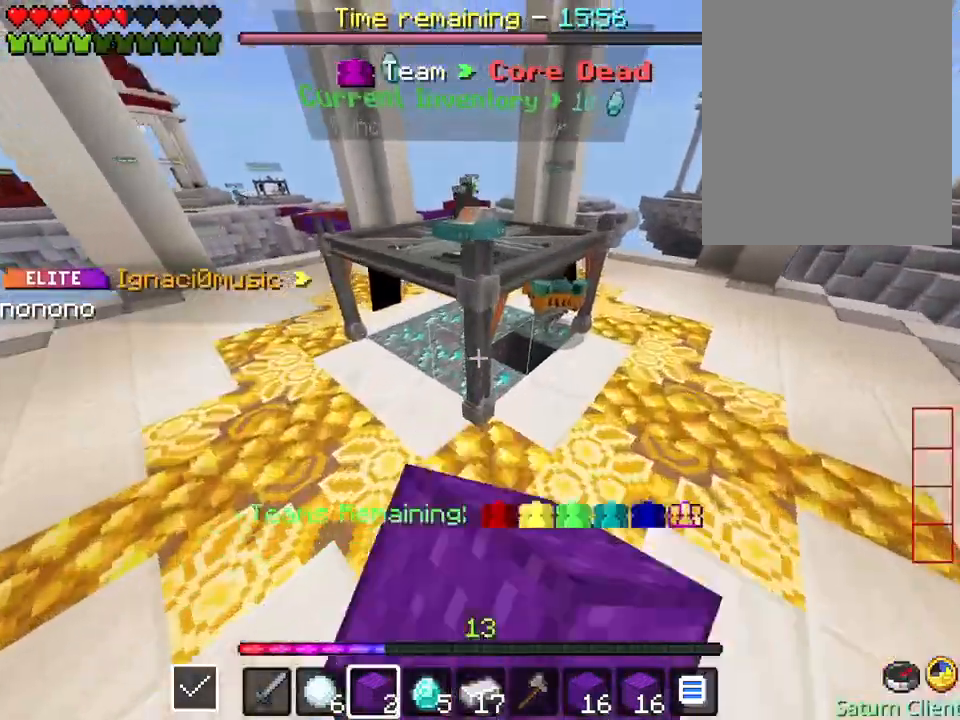
{"keys": ["space", "w"], "events": [[404, "space", "down"]]}
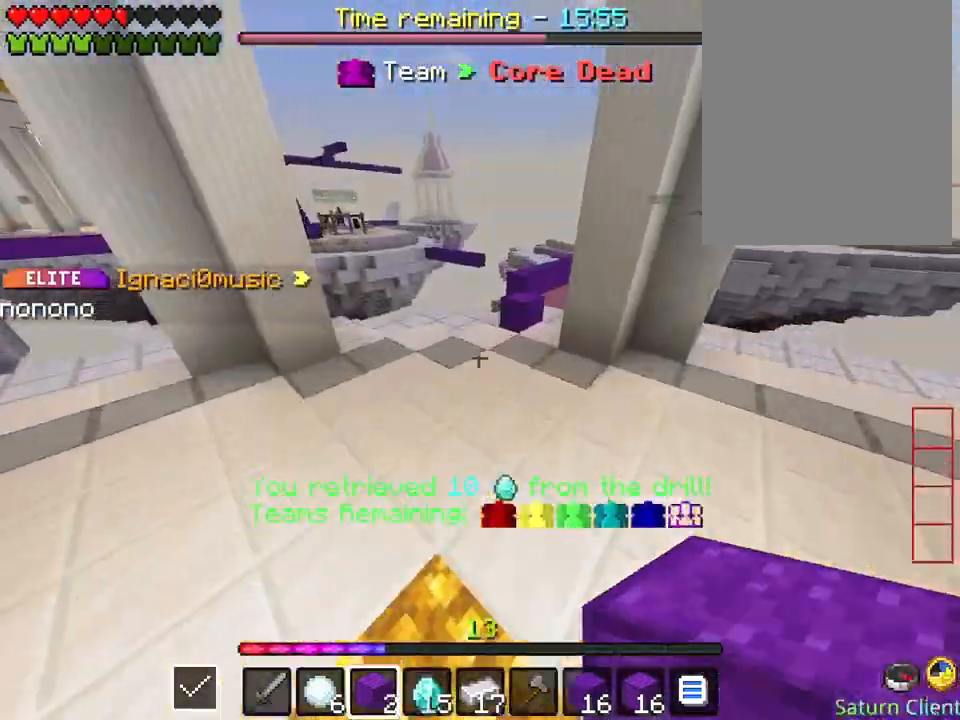
{"keys": ["space", "w"], "events": []}
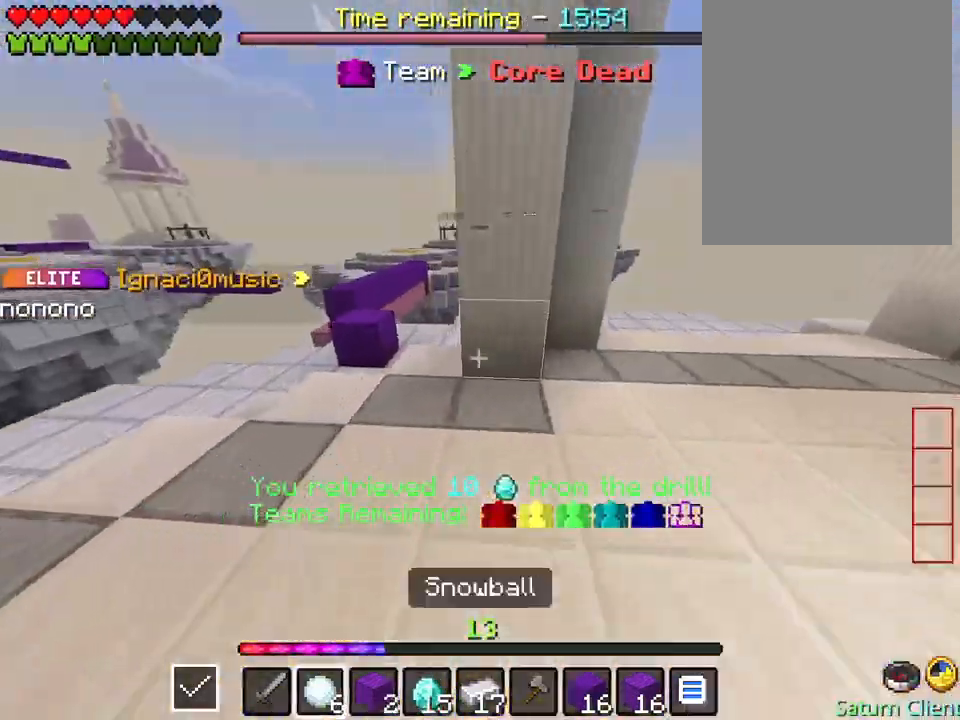
{"keys": ["w"], "events": [[437, "space", "up"]]}
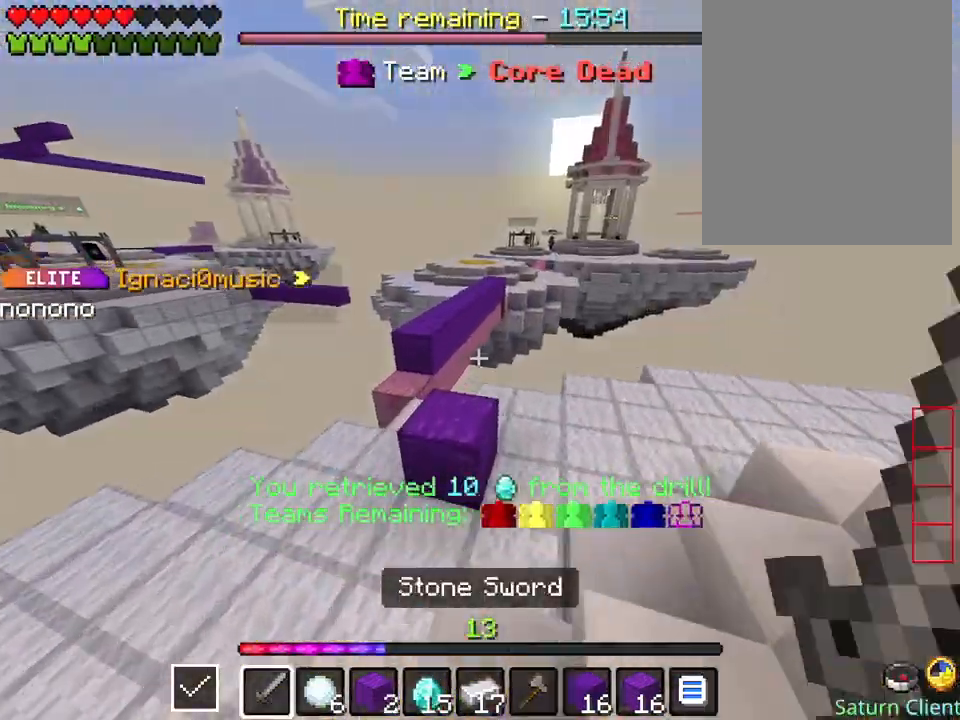
{"keys": [], "events": [[235, "w", "up"]]}
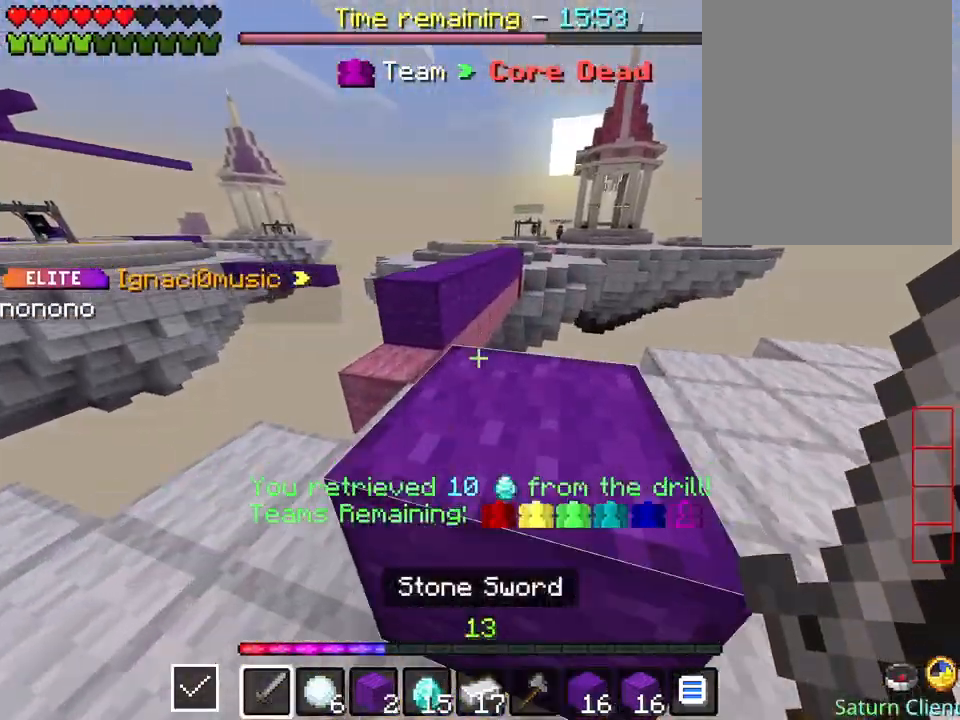
{"keys": [], "events": [[134, "a", "down"], [168, "a", "up"], [168, "space", "down"], [370, "a", "down"], [370, "space", "up"], [437, "a", "up"]]}
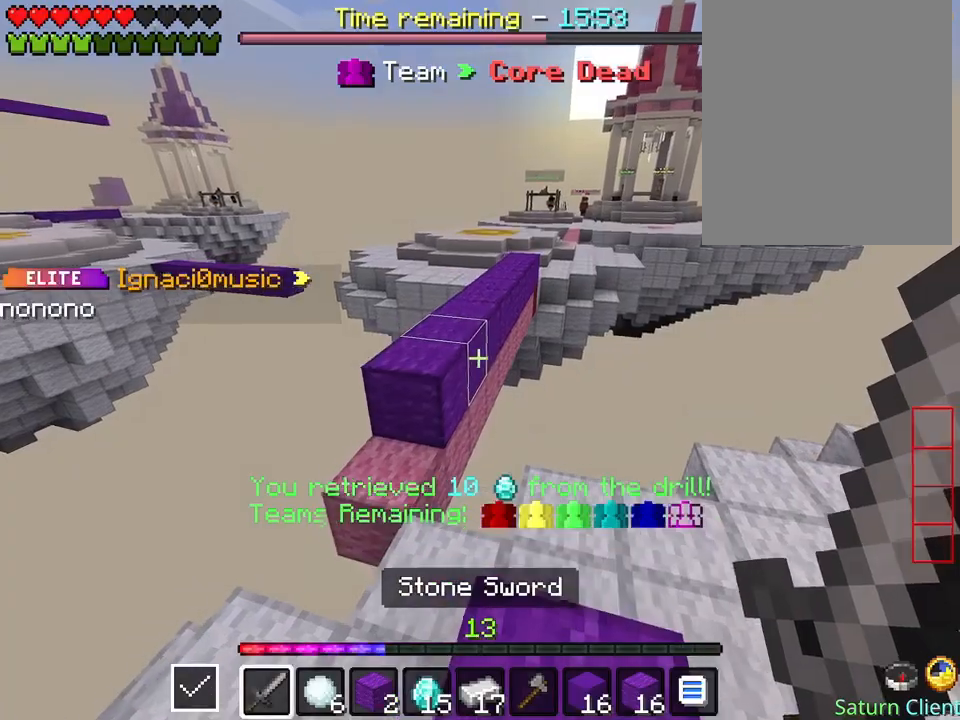
{"keys": ["w"], "events": [[235, "a", "down"], [370, "a", "up"], [471, "w", "down"]]}
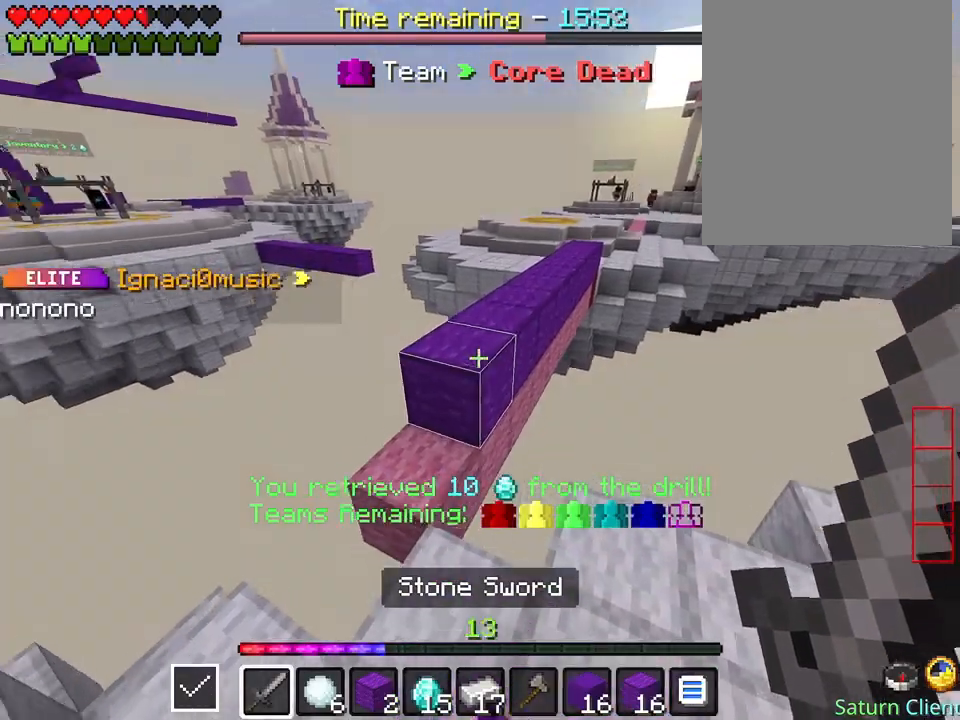
{"keys": ["w"], "events": [[101, "space", "down"], [303, "space", "up"]]}
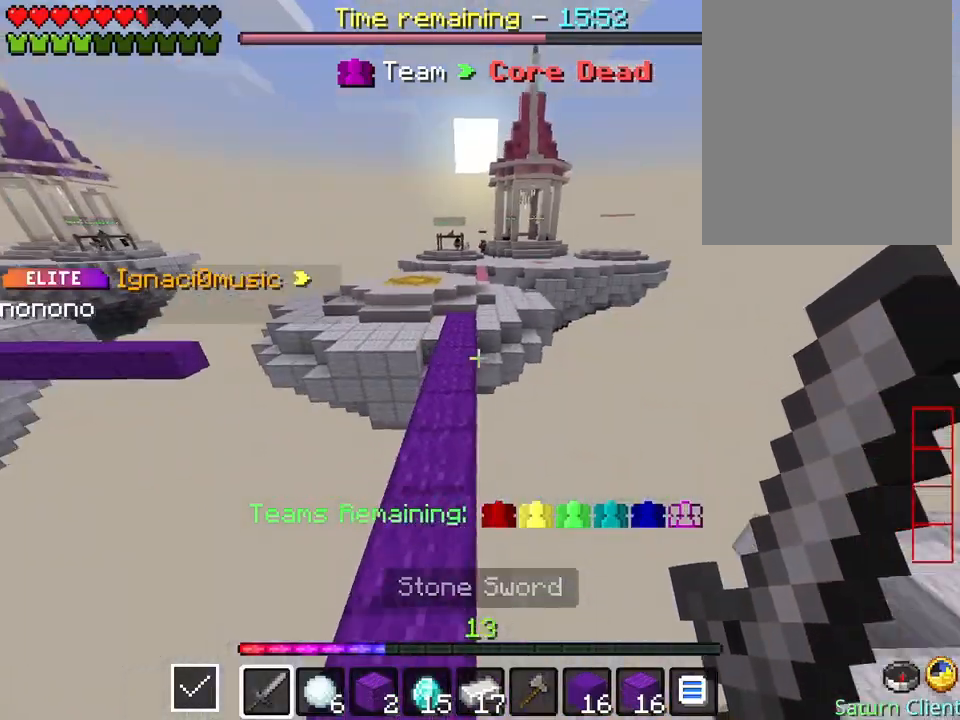
{"keys": ["space", "w"], "events": [[34, "space", "down"]]}
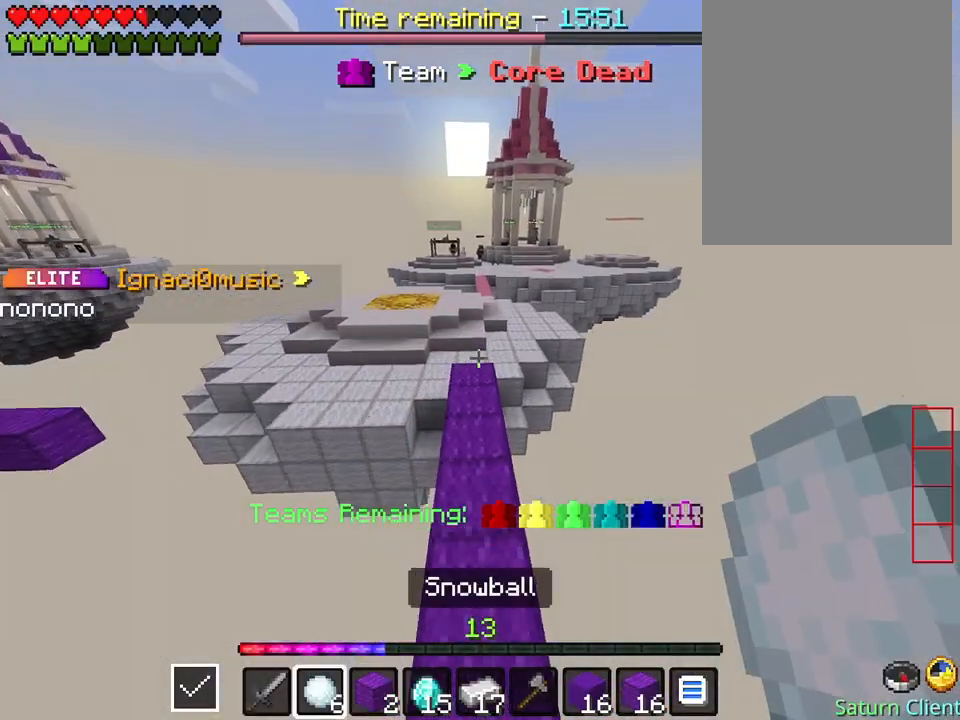
{"keys": ["space", "w"], "events": [[34, "space", "up"], [438, "space", "down"]]}
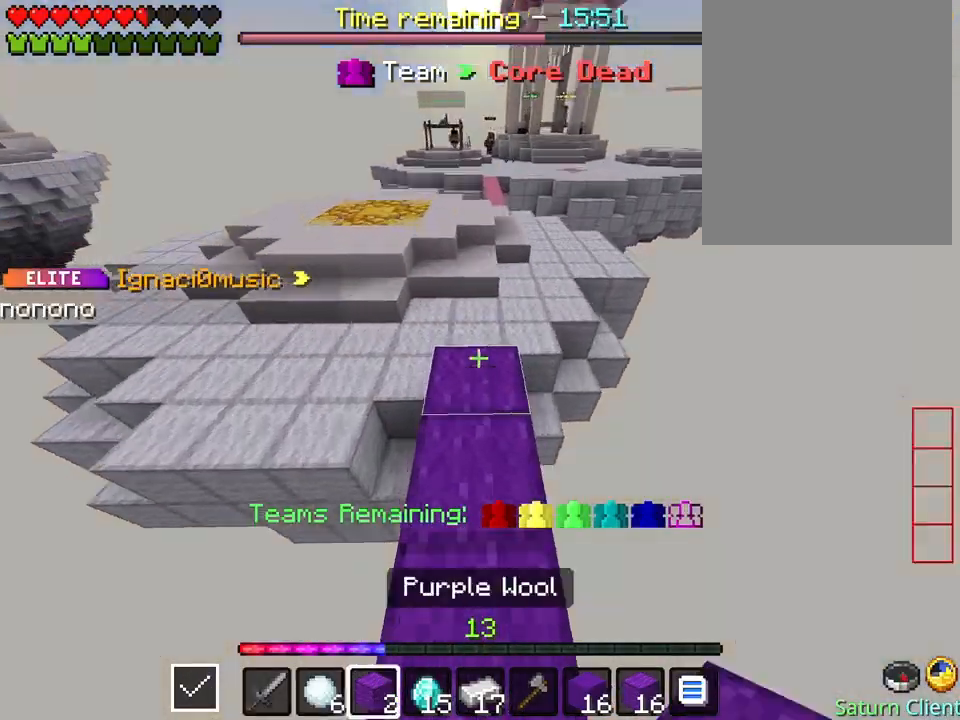
{"keys": ["space", "w"], "events": []}
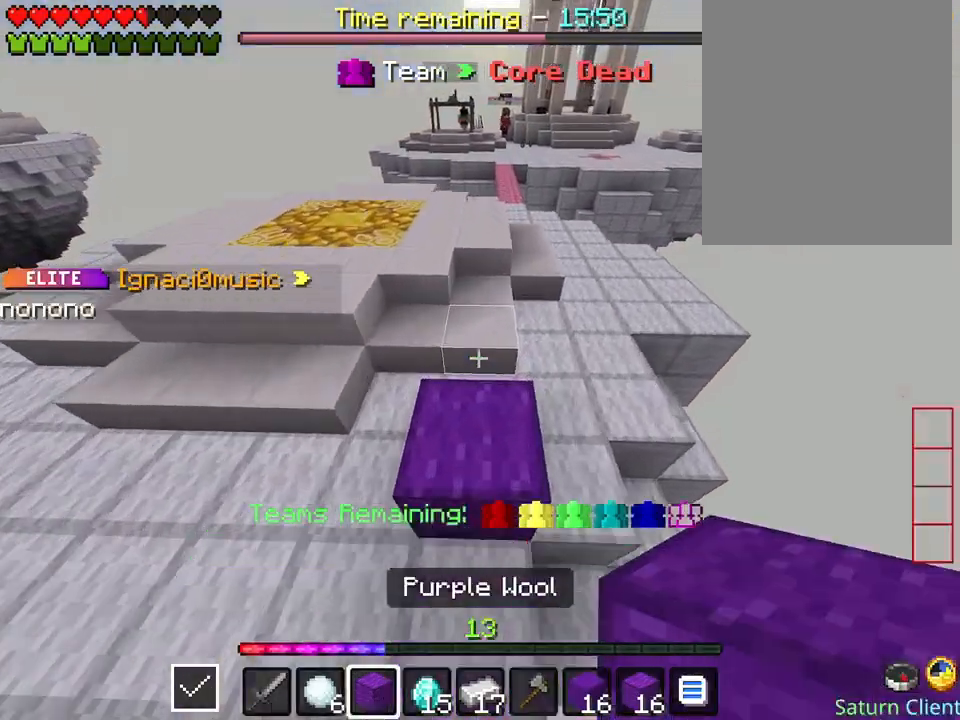
{"keys": ["space"], "events": [[101, "w", "up"]]}
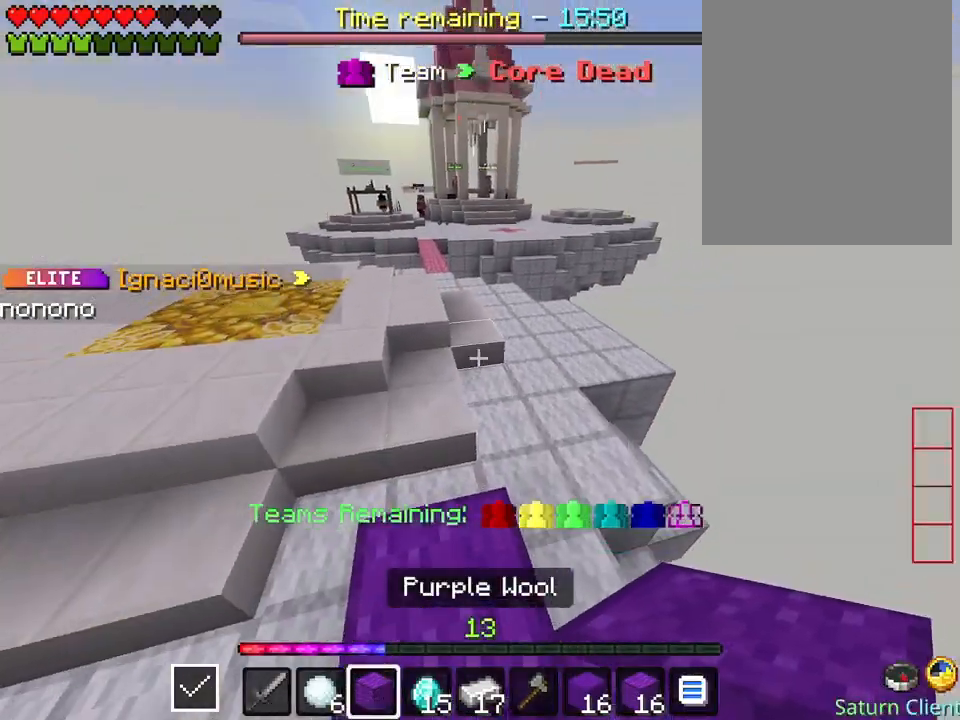
{"keys": ["space", "w"], "events": [[34, "space", "up"], [437, "w", "down"], [471, "space", "down"]]}
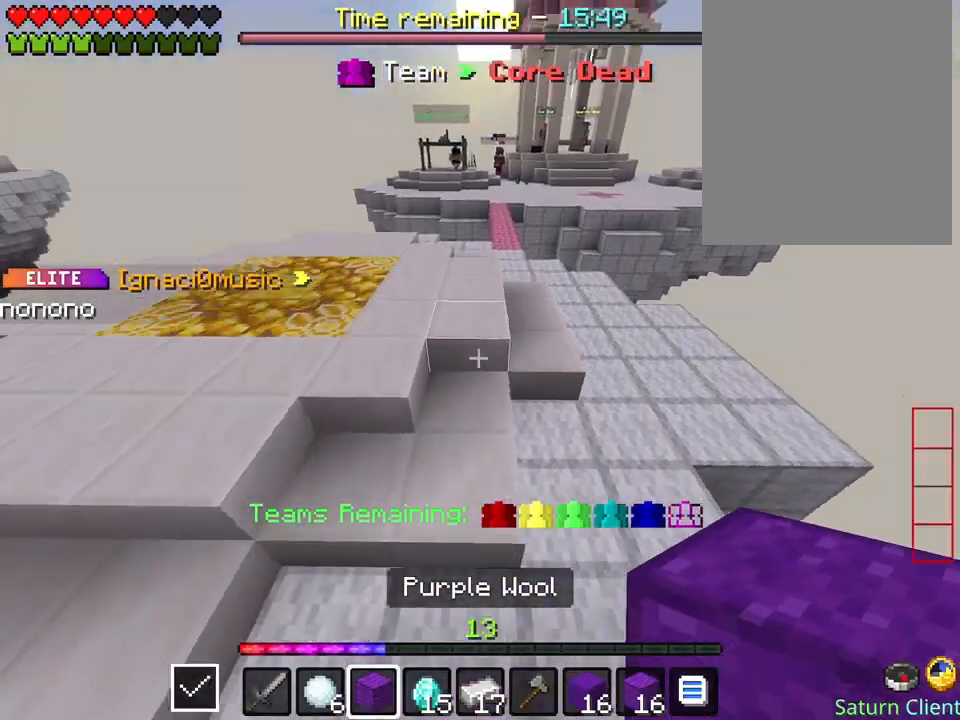
{"keys": ["w"], "events": [[370, "space", "up"]]}
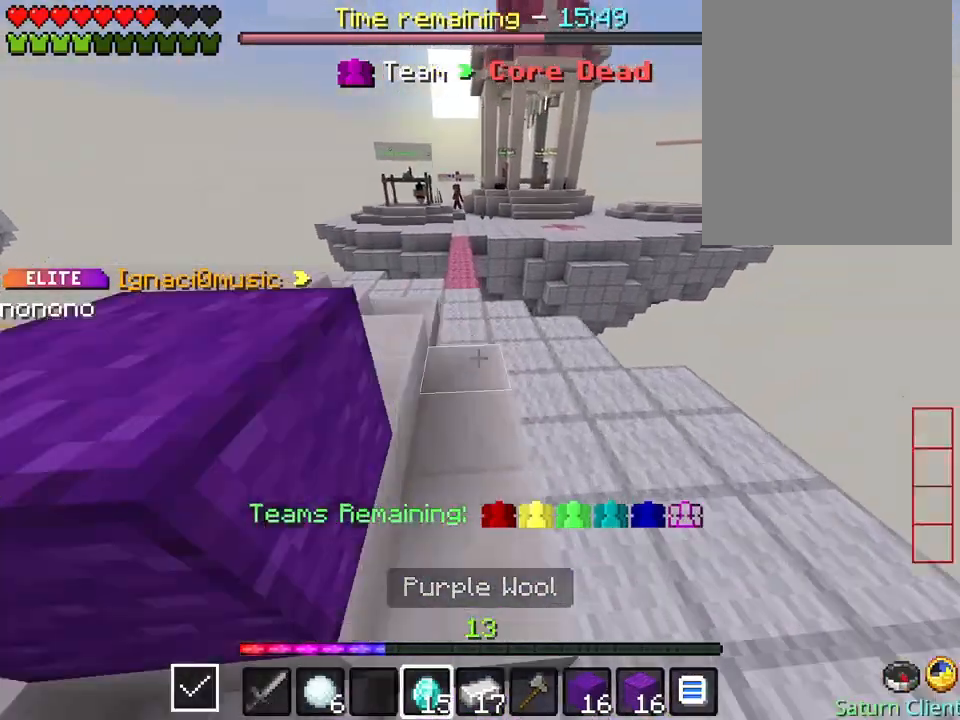
{"keys": ["space", "w"], "events": [[303, "space", "down"]]}
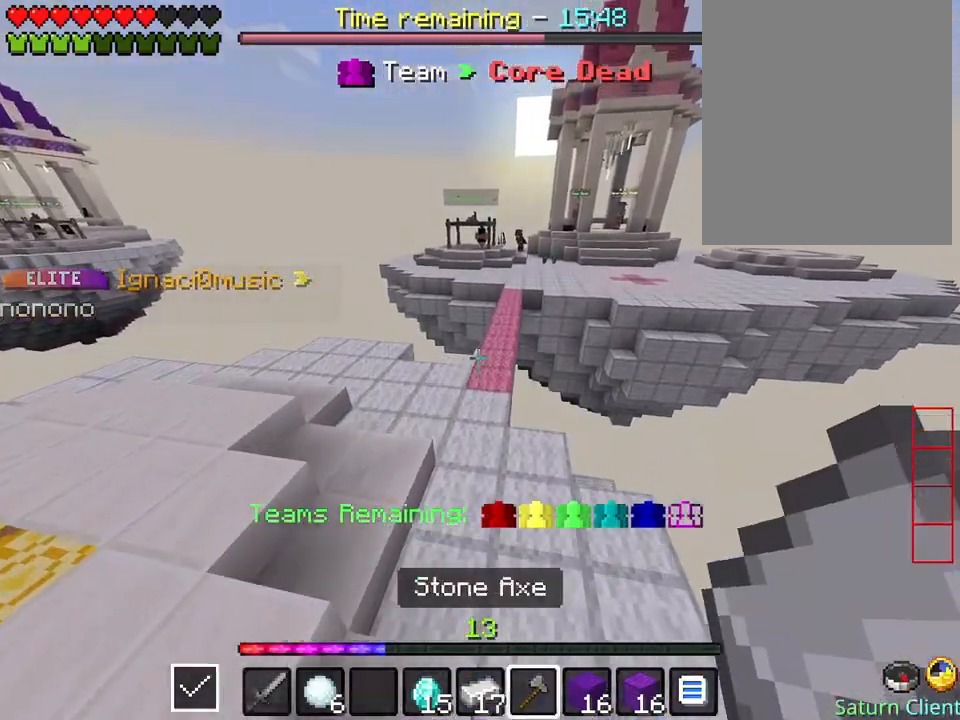
{"keys": ["space", "w"], "events": []}
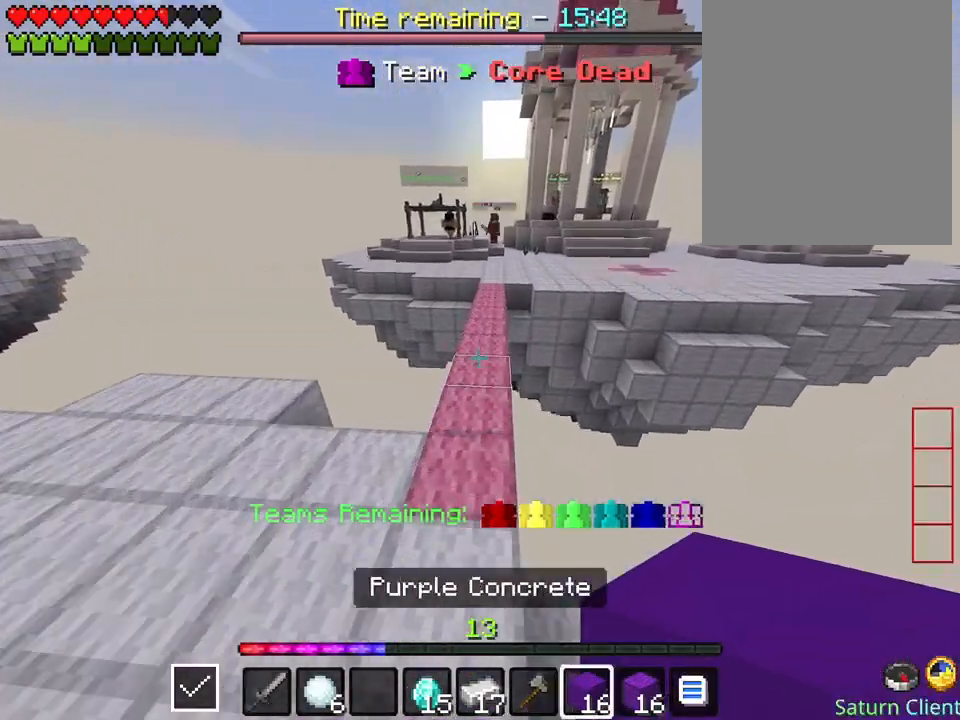
{"keys": ["space", "w"], "events": []}
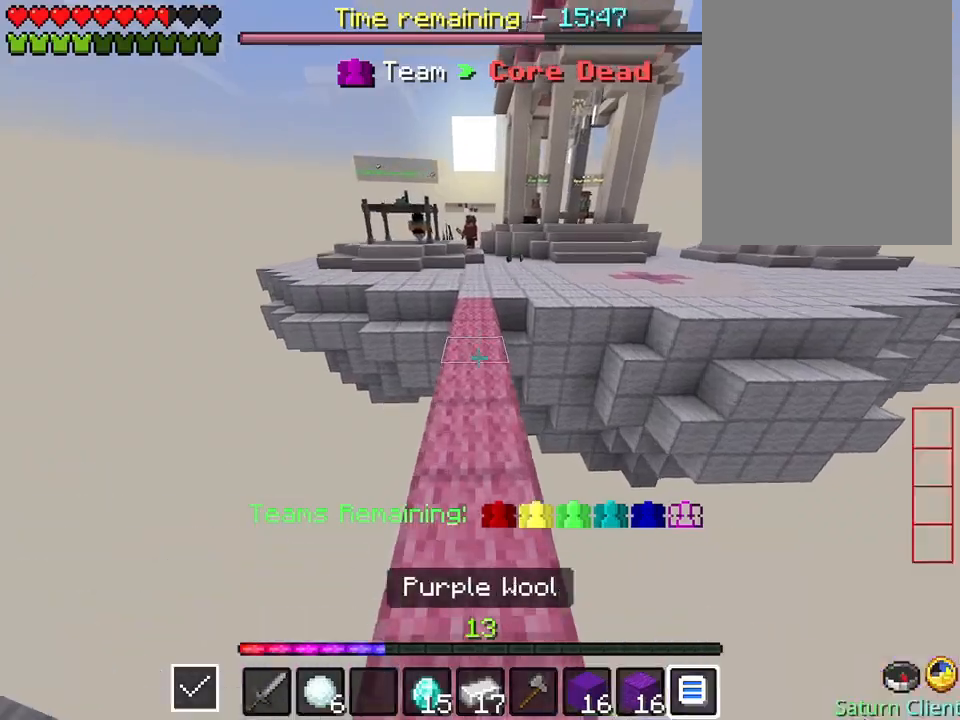
{"keys": ["space", "w"], "events": []}
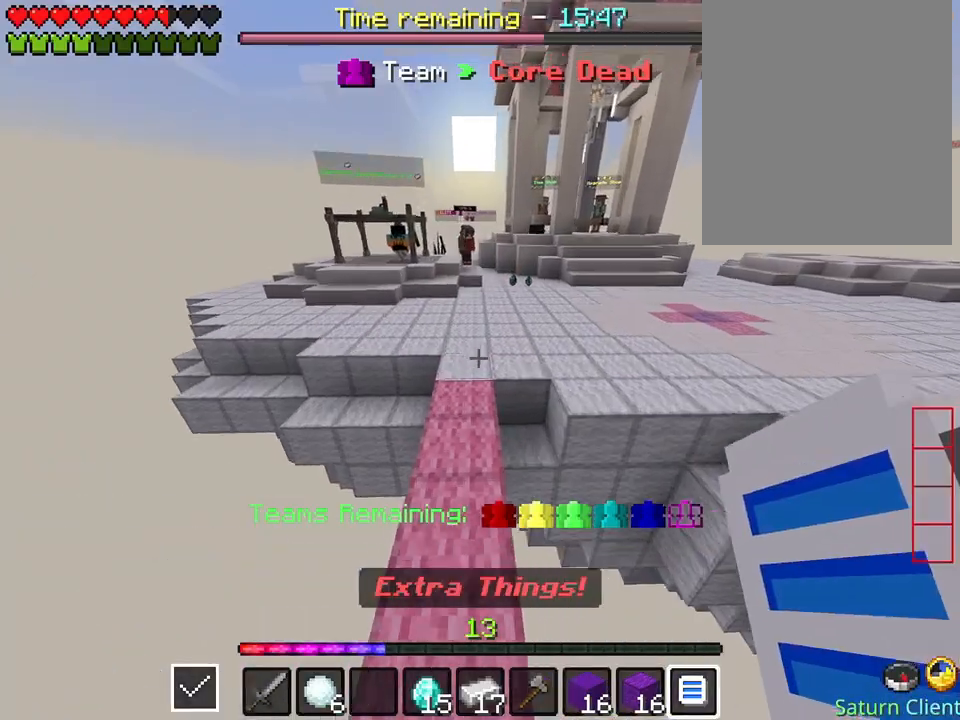
{"keys": ["space", "w"], "events": []}
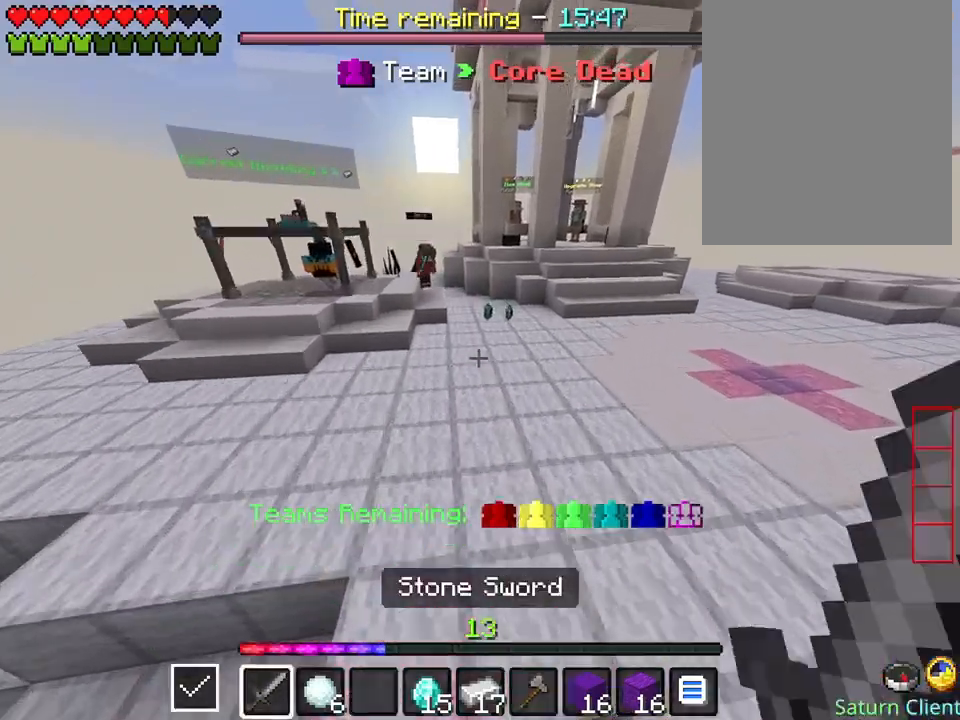
{"keys": ["w"], "events": [[471, "space", "up"]]}
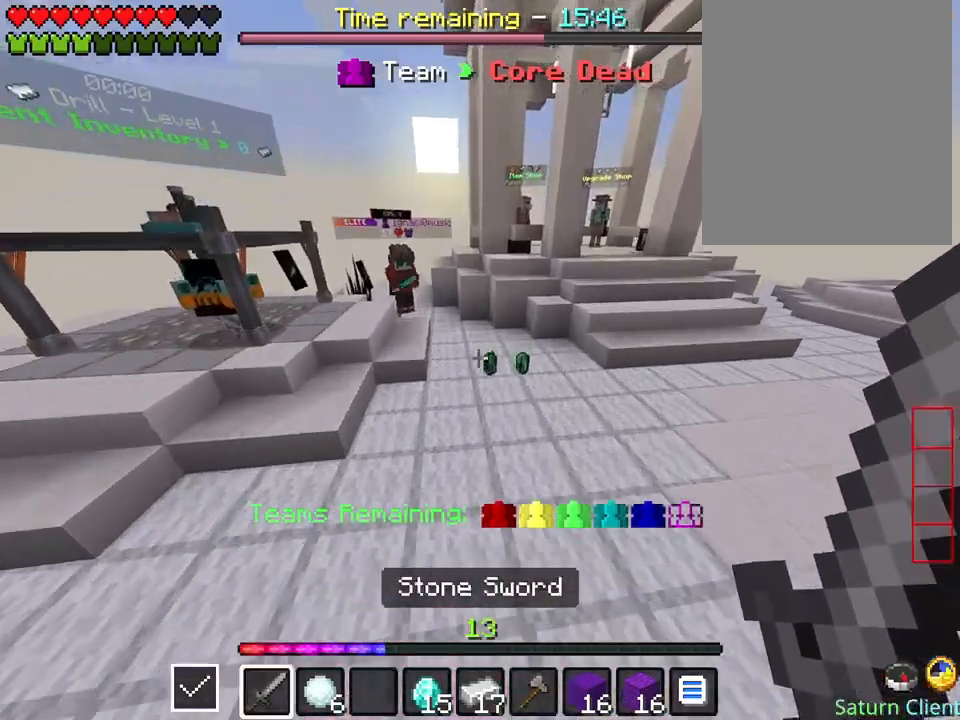
{"keys": [], "events": [[236, "w", "up"]]}
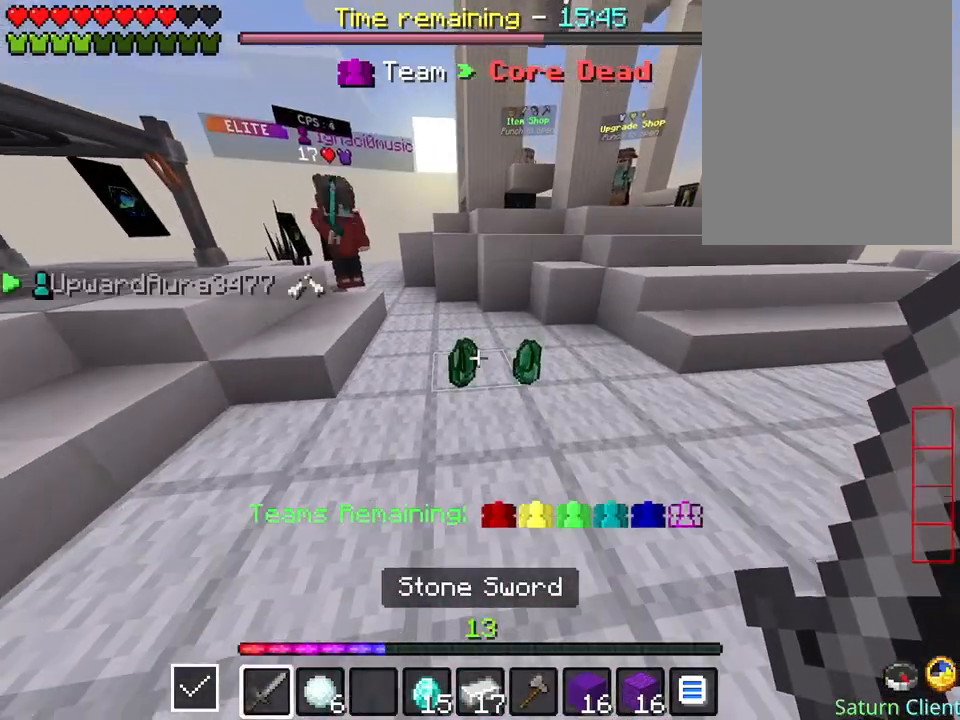
{"keys": ["d"], "events": [[168, "d", "down"]]}
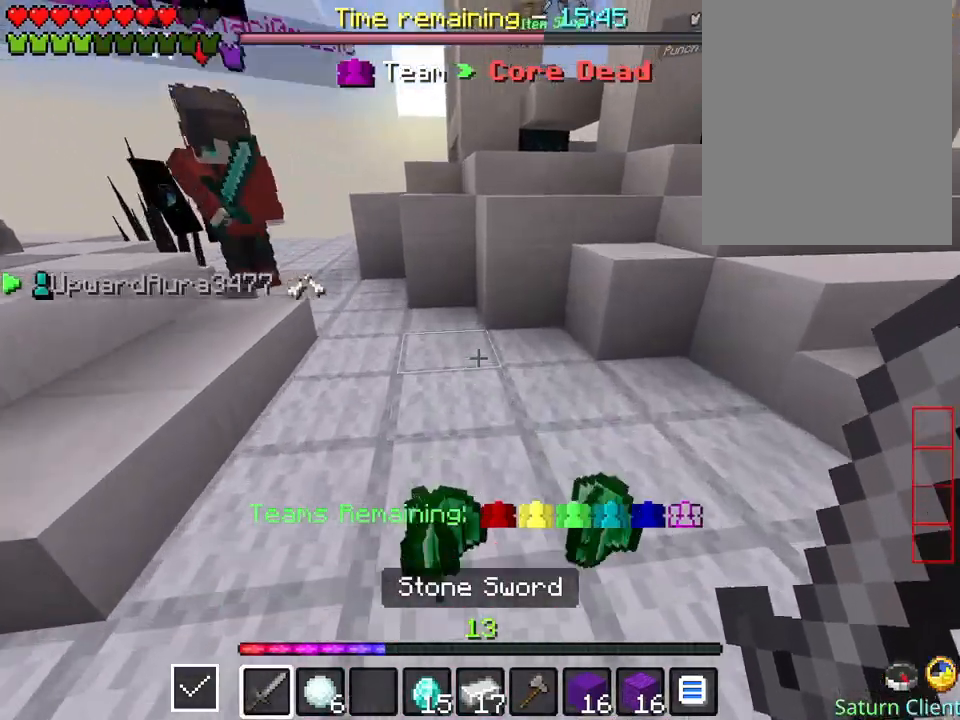
{"keys": [], "events": [[101, "d", "up"]]}